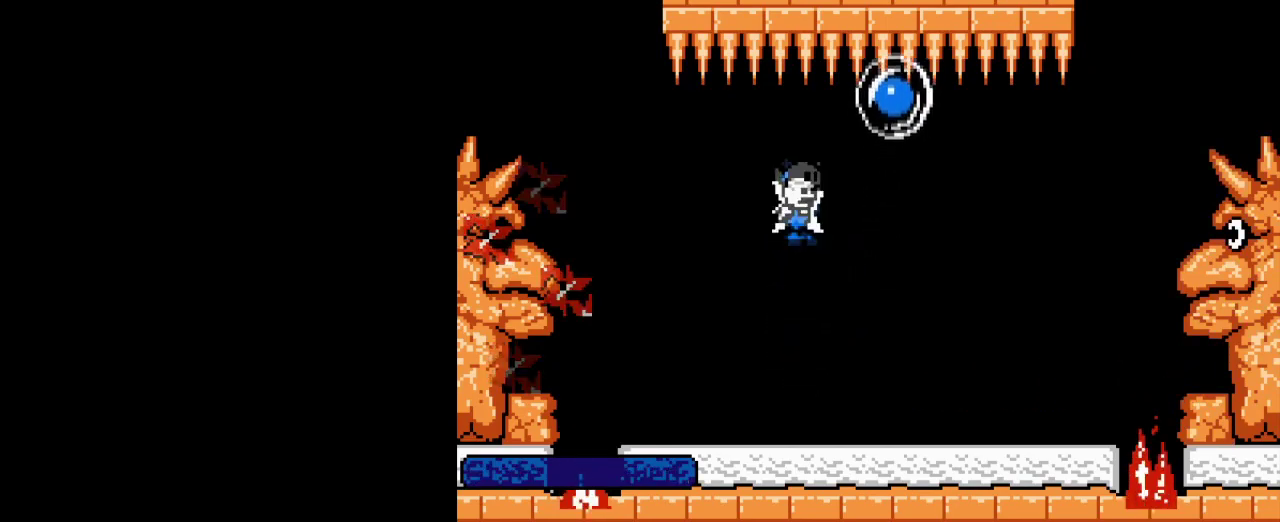
Gameplay with a controller (Nintendo layout); each line is a JSON object with the inputs held at the frame after it. "events" lists button and stick changes between this image and that frame as [ms after this image, input, new state], when the widget could be followed in between. Not read: DPAD_LEFT DPAD_RIGHT L3 R3.
{"buttons": [], "events": [[50, "A", "up"], [50, "B", "up"], [100, "B", "down"], [117, "A", "down"], [184, "A", "up"], [184, "B", "up"], [234, "A", "down"], [250, "B", "down"], [334, "B", "up"], [351, "A", "up"]]}
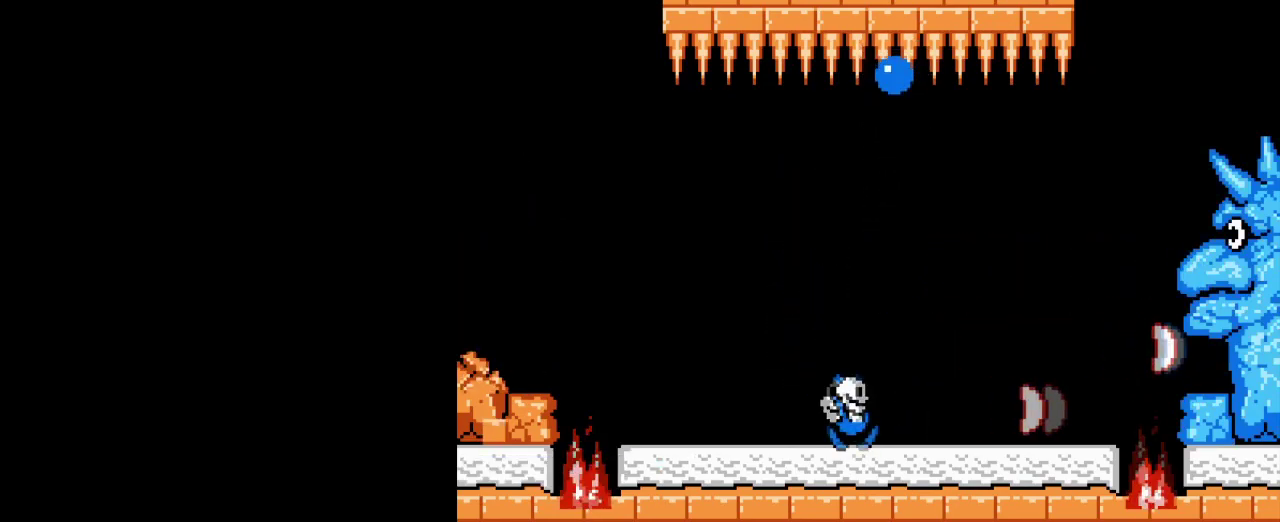
{"buttons": ["B"], "events": [[350, "B", "down"], [433, "B", "up"], [500, "B", "down"]]}
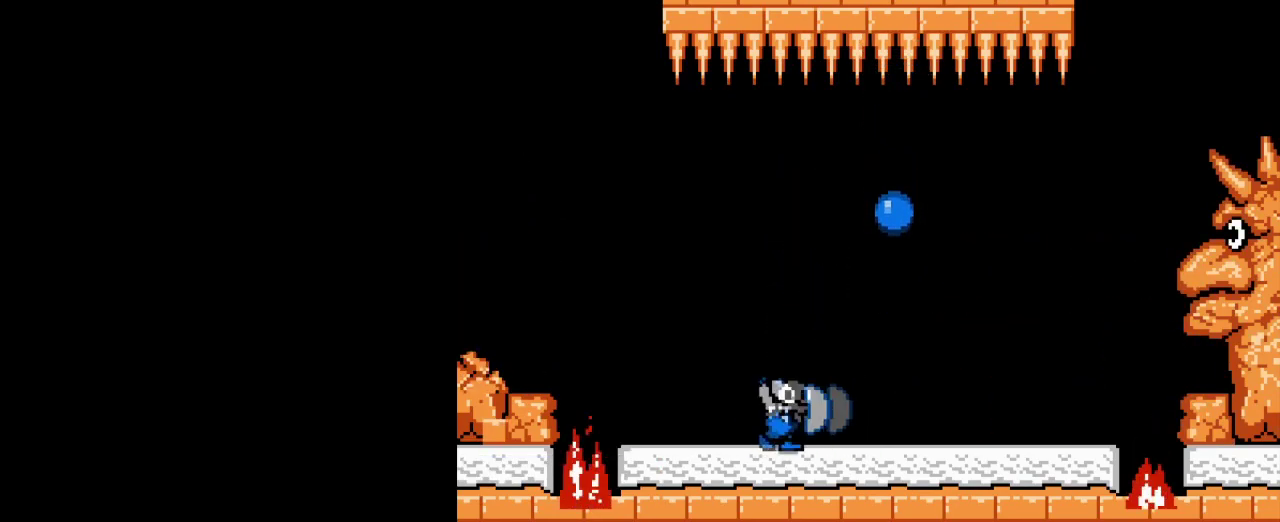
{"buttons": ["B"], "events": [[84, "B", "up"], [167, "B", "down"], [250, "B", "up"], [334, "B", "down"], [417, "B", "up"], [501, "B", "down"]]}
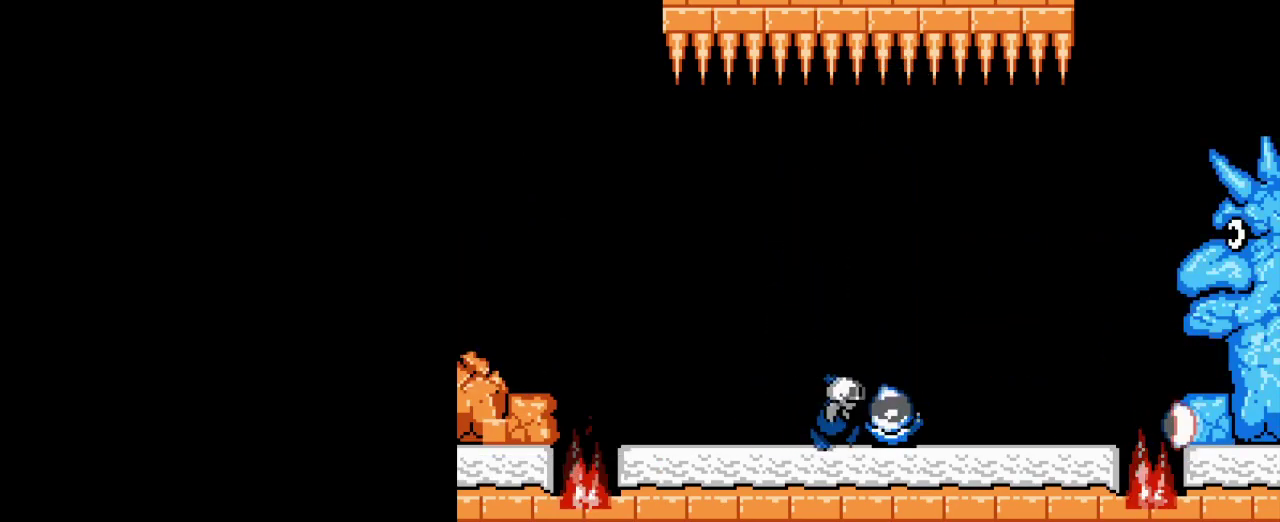
{"buttons": [], "events": [[83, "B", "up"], [150, "B", "down"], [233, "B", "up"]]}
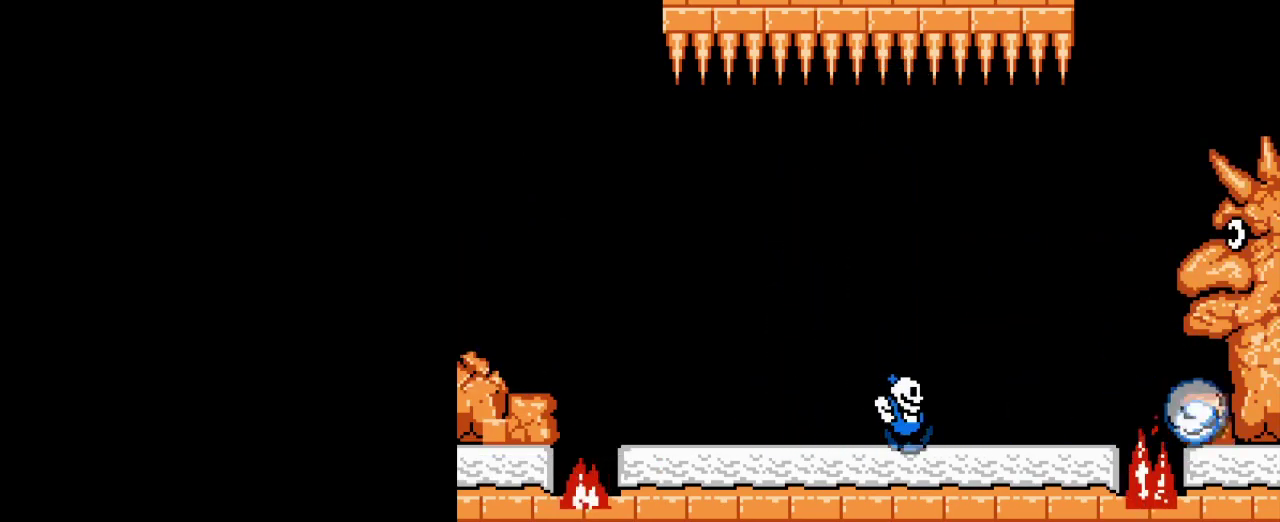
{"buttons": [], "events": []}
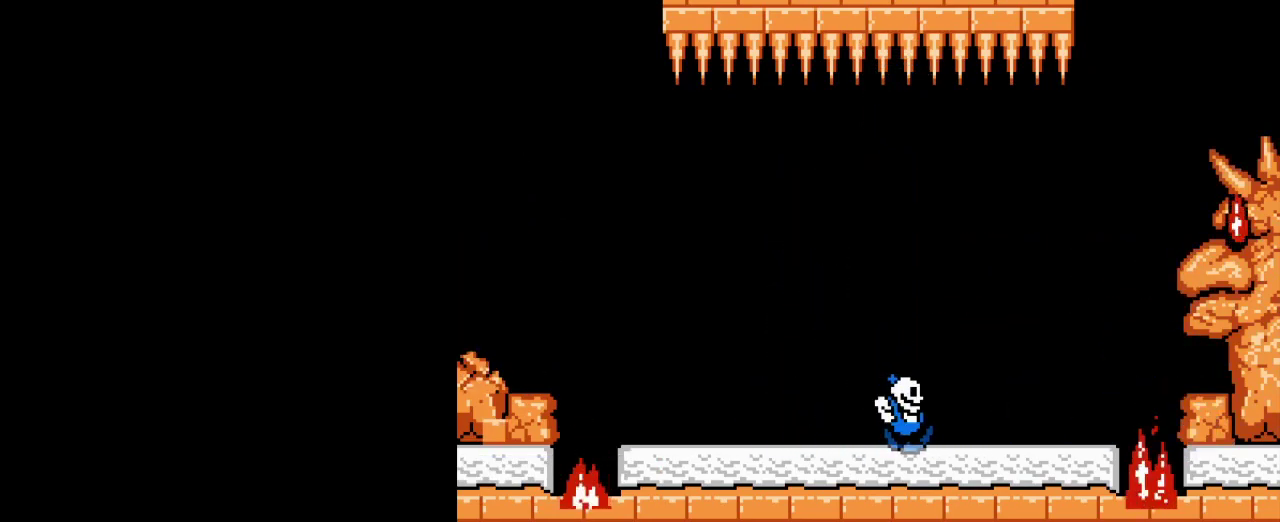
{"buttons": [], "events": []}
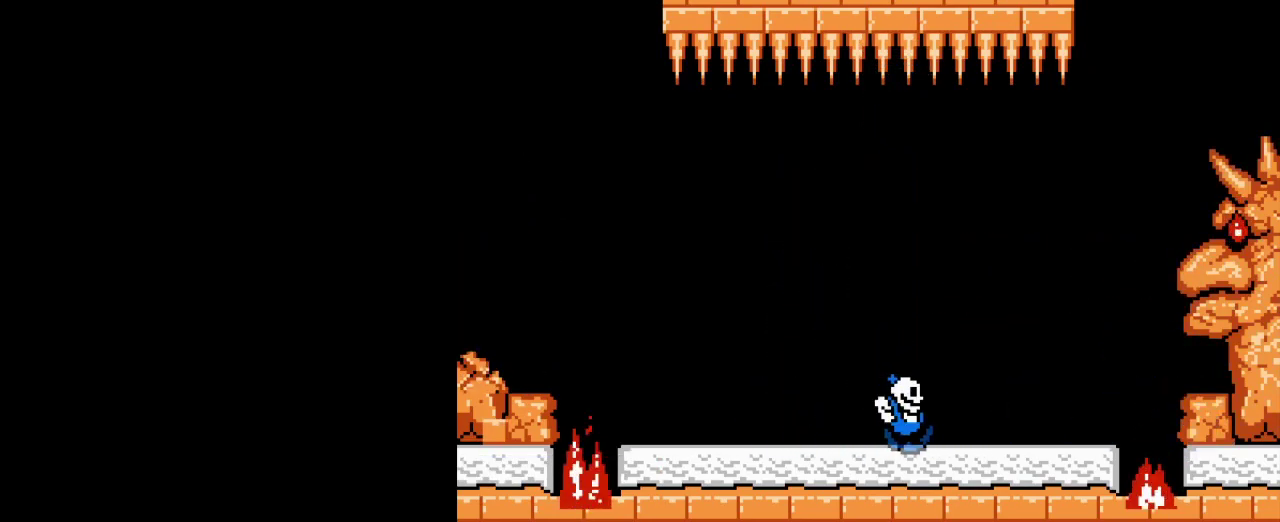
{"buttons": [], "events": []}
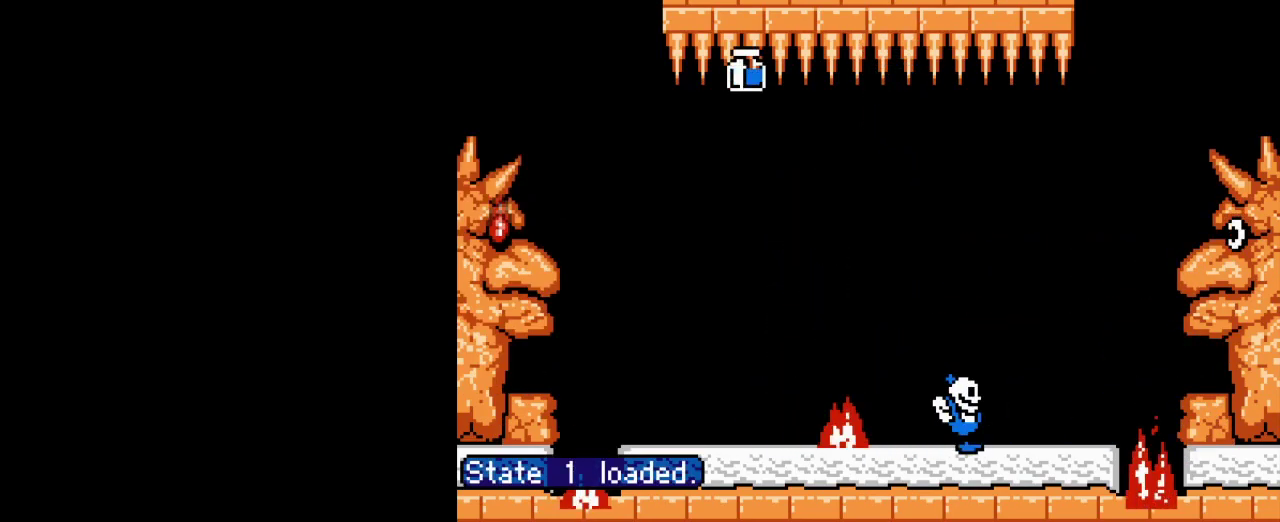
{"buttons": [], "events": []}
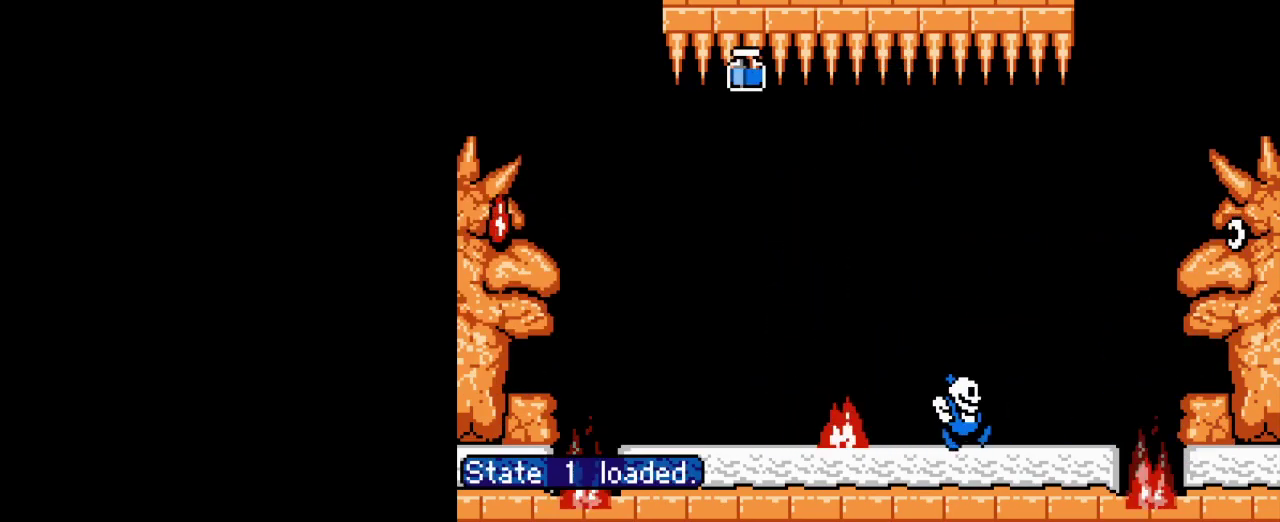
{"buttons": [], "events": []}
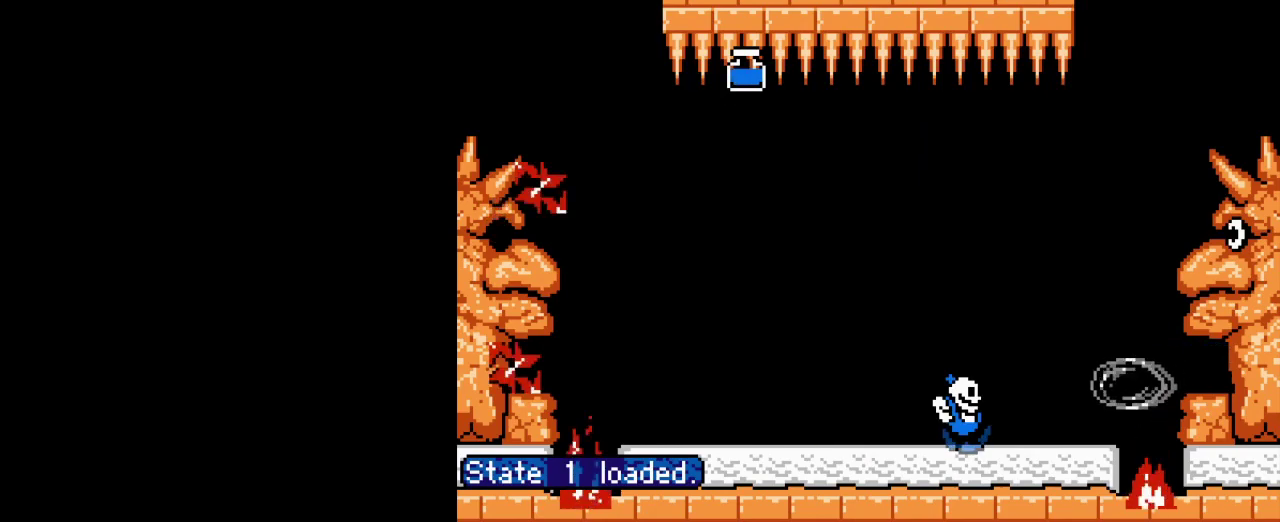
{"buttons": [], "events": []}
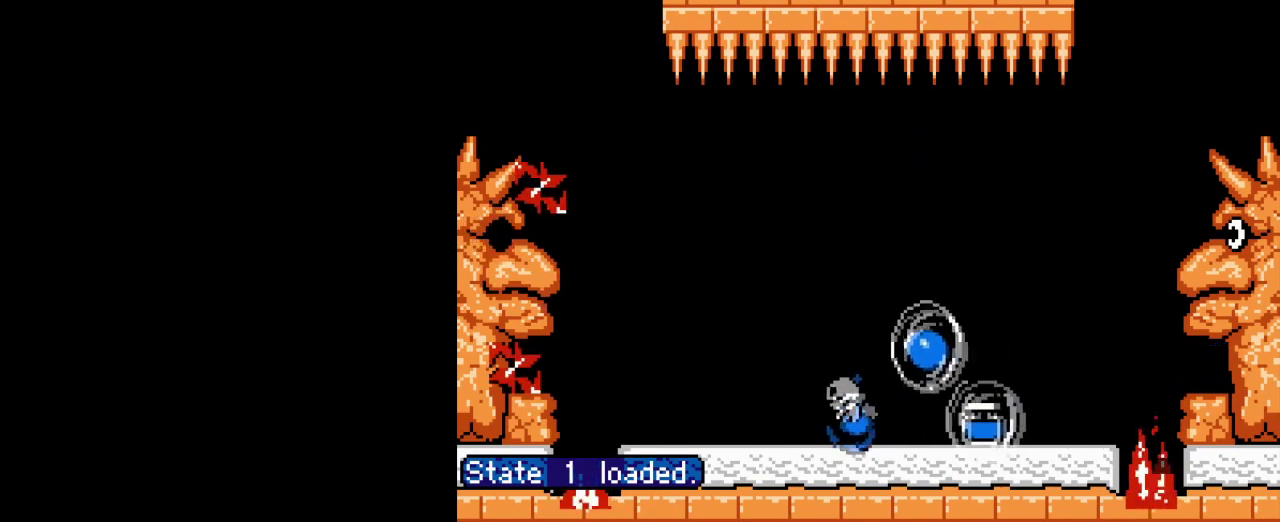
{"buttons": ["B"], "events": [[500, "B", "down"]]}
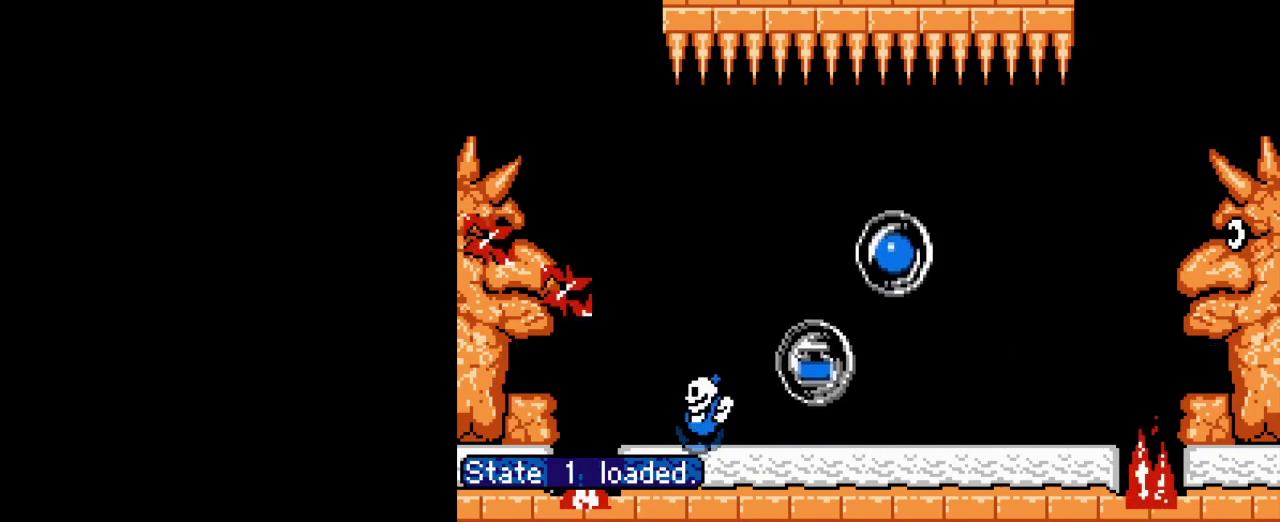
{"buttons": [], "events": [[134, "B", "up"], [217, "B", "down"], [317, "B", "up"], [400, "B", "down"], [484, "B", "up"]]}
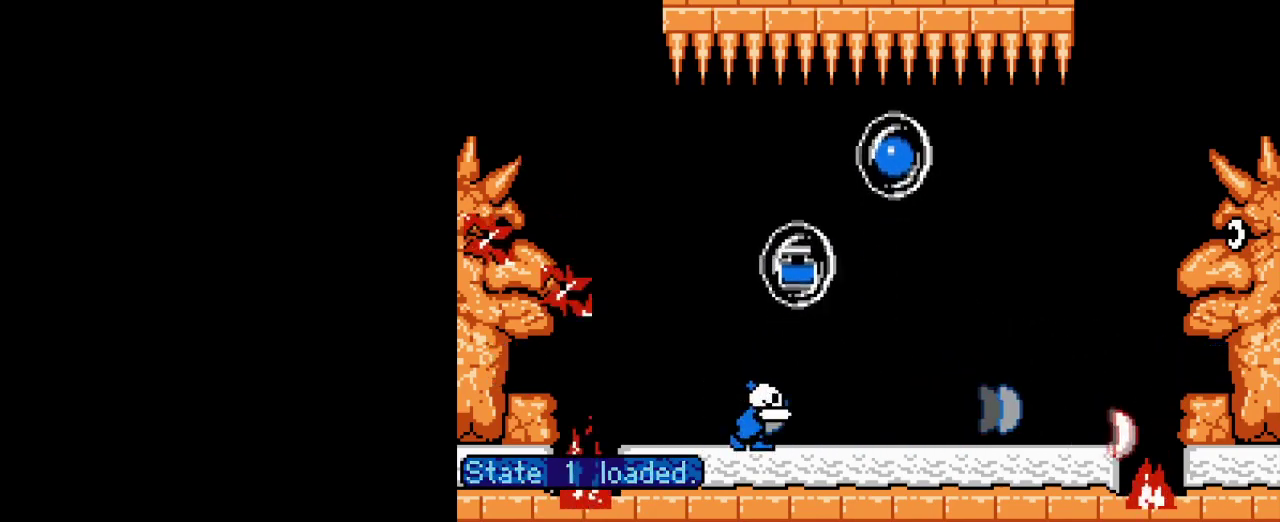
{"buttons": [], "events": [[66, "B", "down"], [166, "B", "up"], [250, "B", "down"], [367, "B", "up"]]}
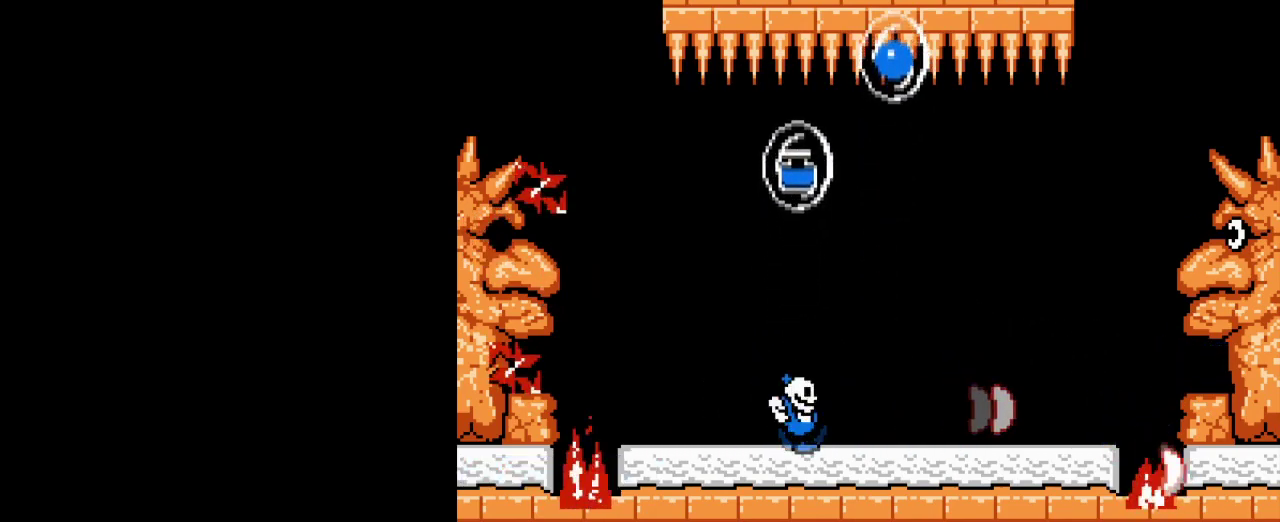
{"buttons": [], "events": []}
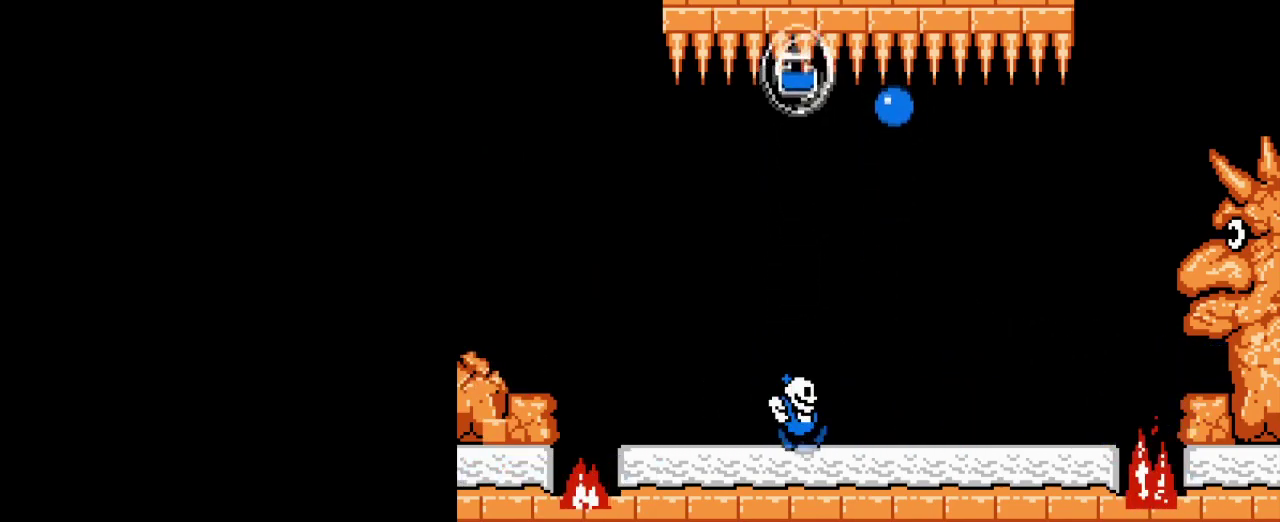
{"buttons": ["B"], "events": [[100, "B", "down"], [233, "B", "up"], [317, "B", "down"], [417, "B", "up"], [500, "B", "down"]]}
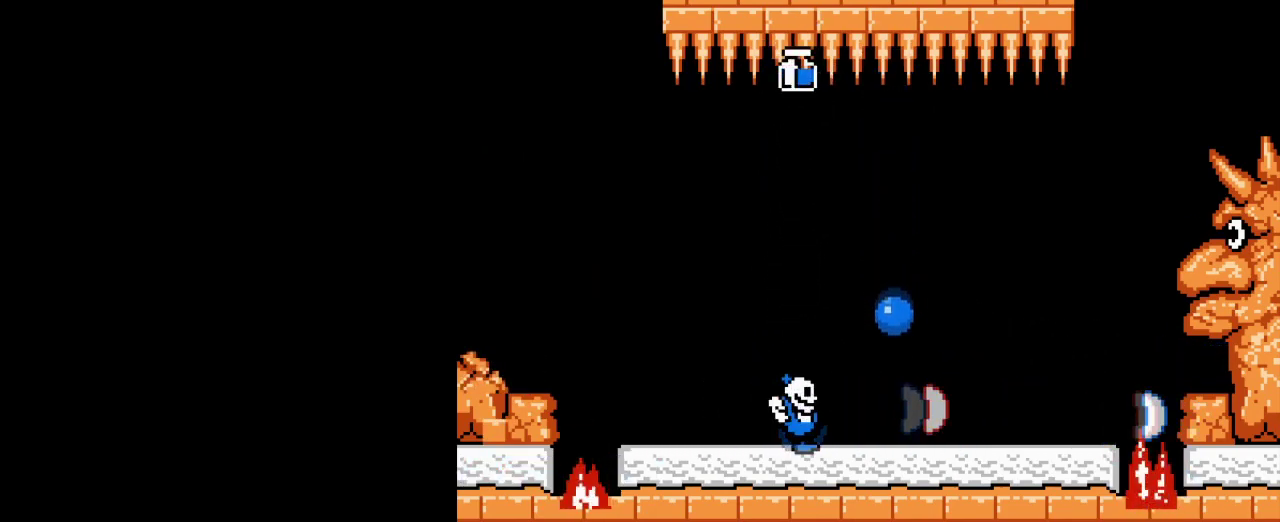
{"buttons": [], "events": [[100, "B", "up"], [200, "B", "down"], [300, "B", "up"], [384, "B", "down"], [484, "B", "up"]]}
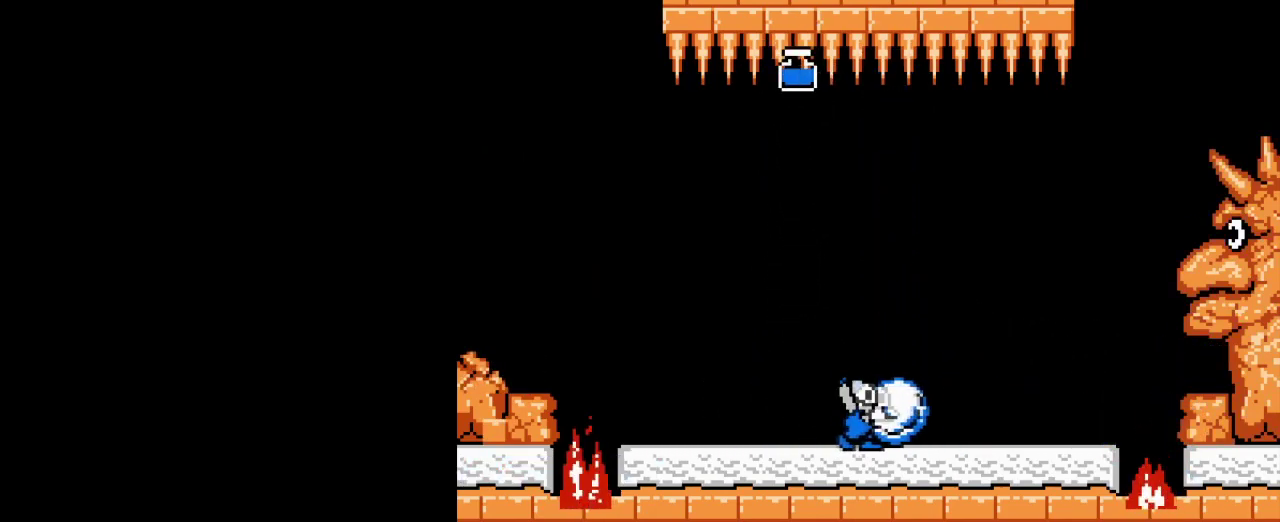
{"buttons": [], "events": [[233, "B", "down"], [367, "B", "up"]]}
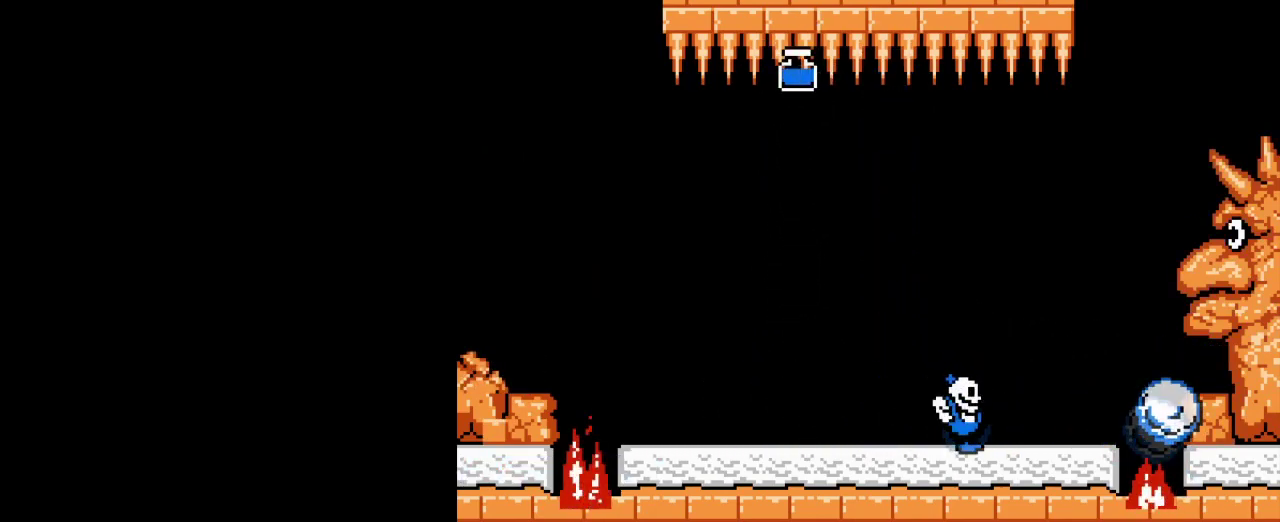
{"buttons": [], "events": []}
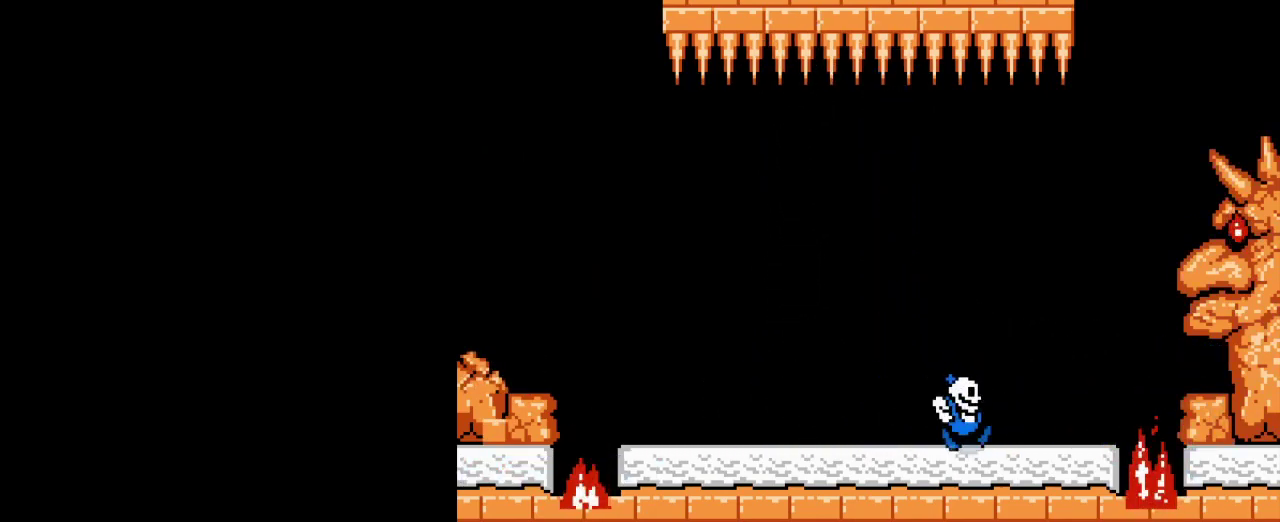
{"buttons": [], "events": []}
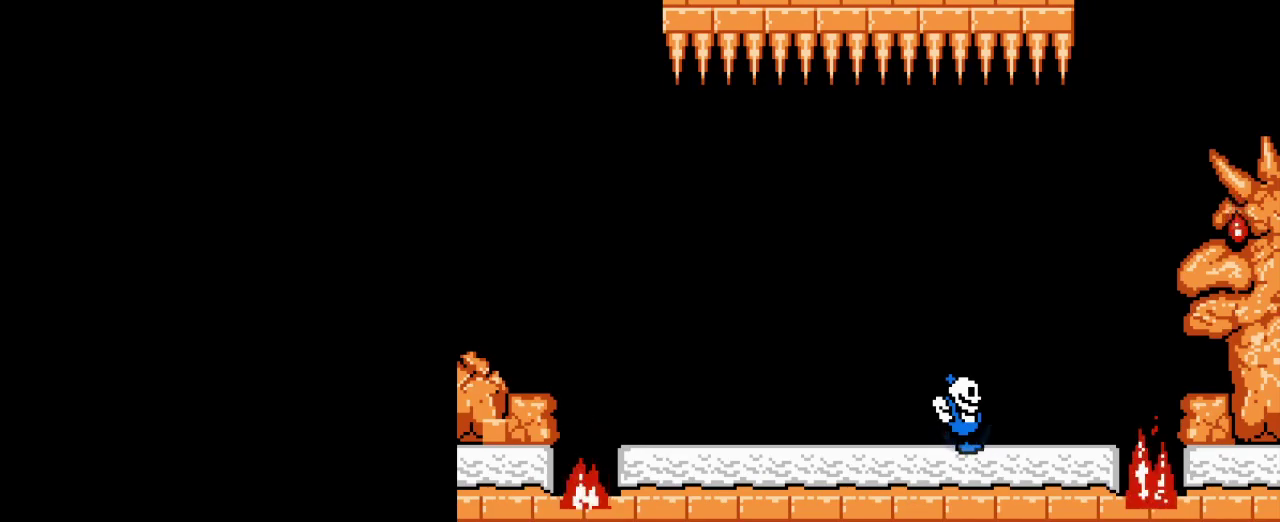
{"buttons": [], "events": []}
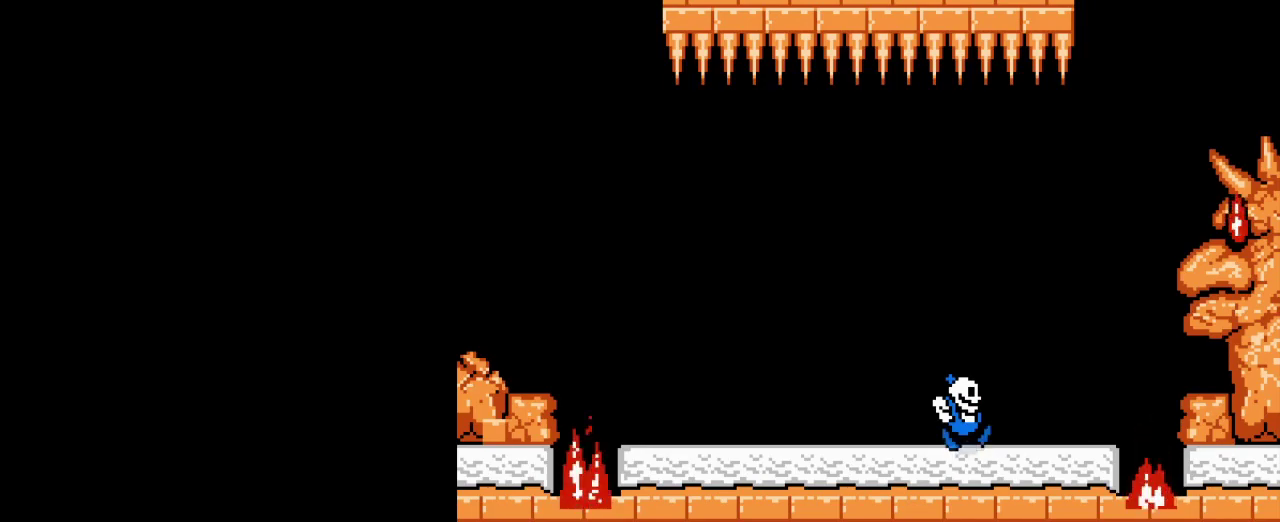
{"buttons": [], "events": []}
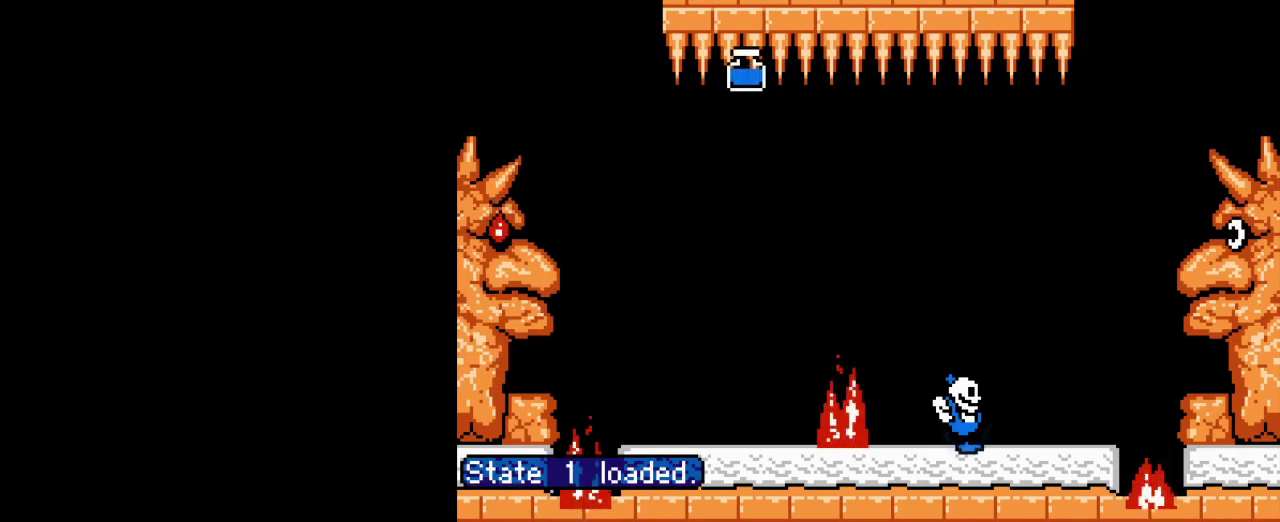
{"buttons": [], "events": []}
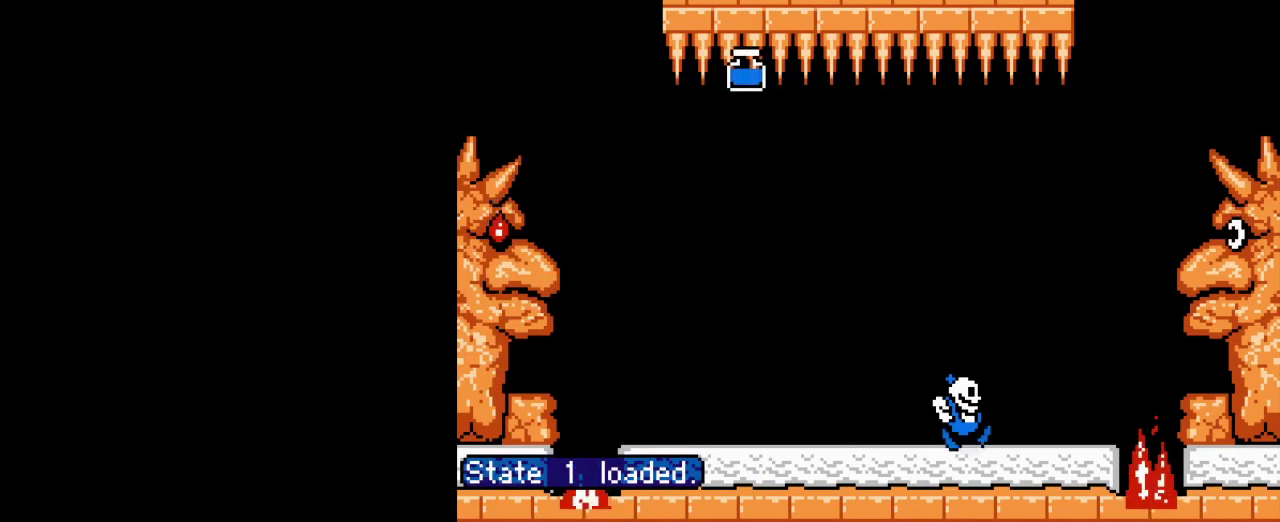
{"buttons": [], "events": []}
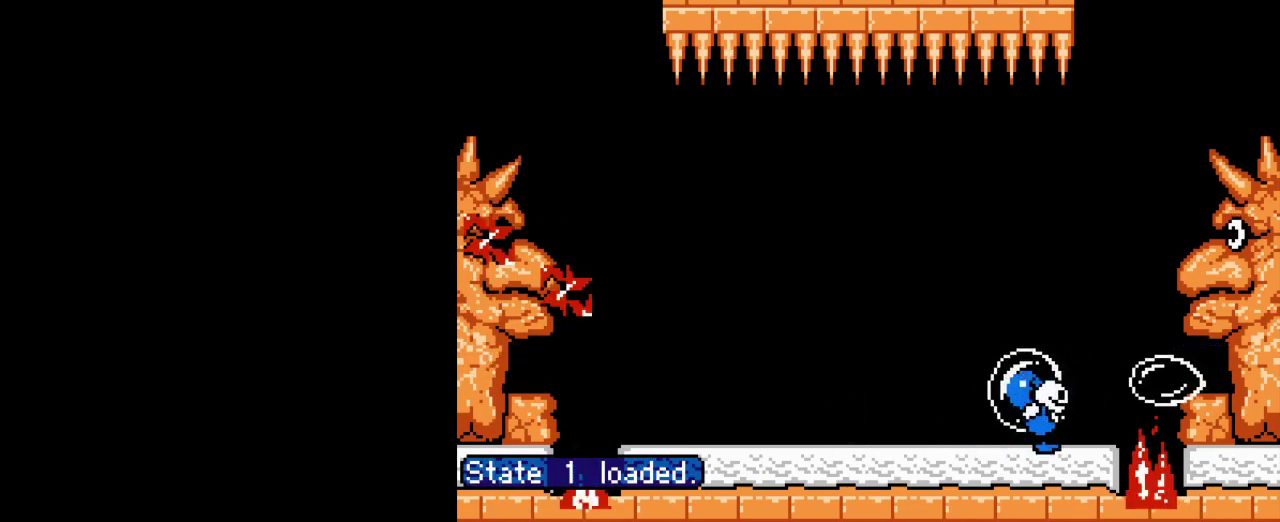
{"buttons": ["A", "B"], "events": [[451, "A", "down"], [467, "B", "down"]]}
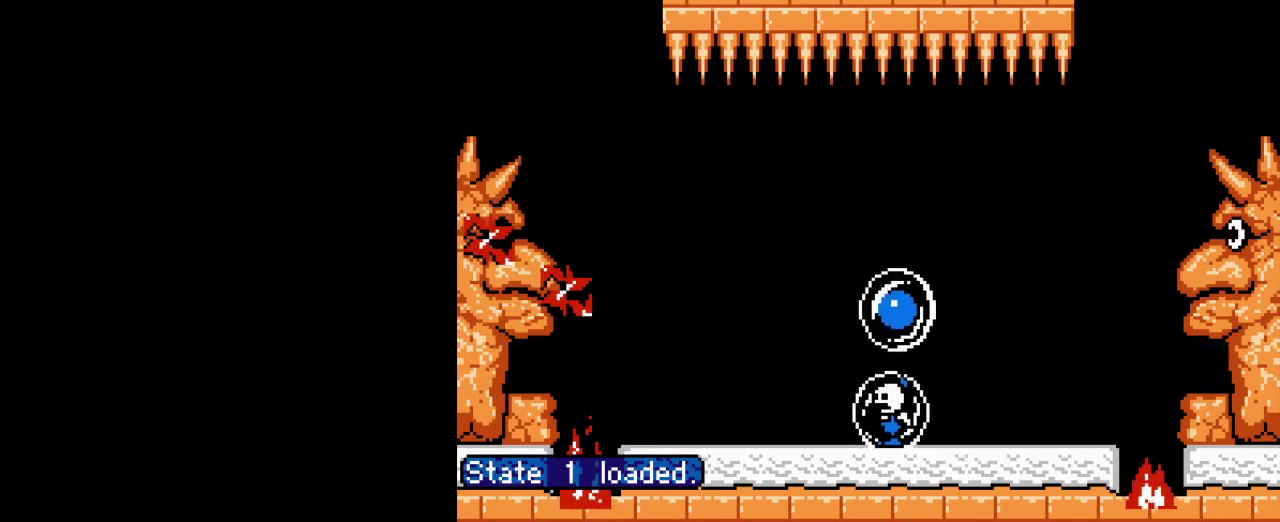
{"buttons": ["A", "B"], "events": [[50, "A", "up"], [66, "B", "up"], [150, "A", "down"], [233, "A", "up"], [317, "A", "down"], [317, "B", "down"], [367, "B", "up"], [383, "A", "up"], [467, "A", "down"], [467, "B", "down"]]}
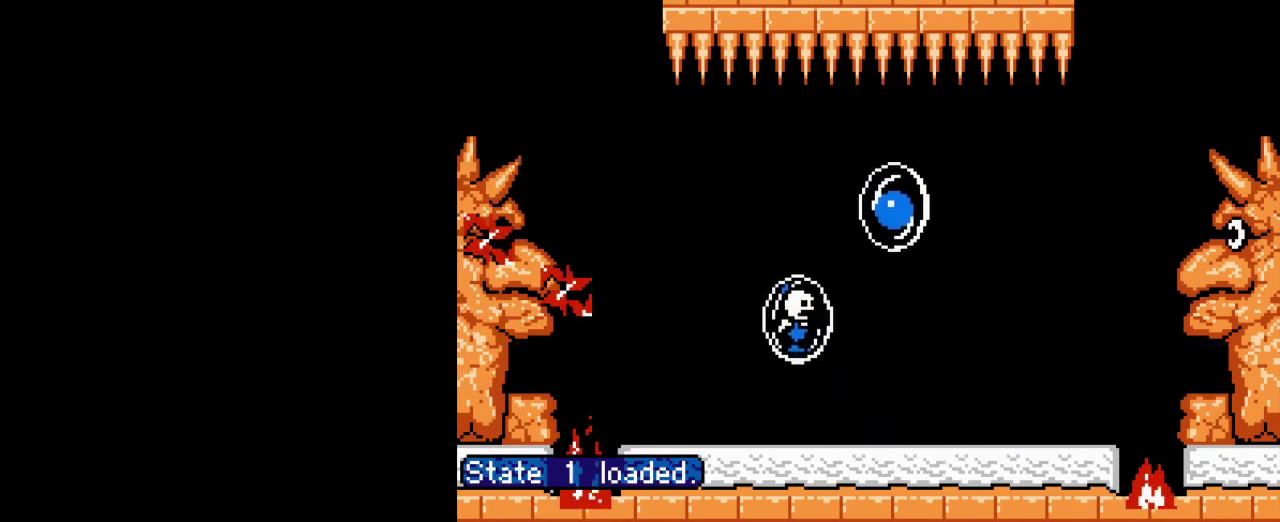
{"buttons": ["A", "B"], "events": [[33, "B", "up"], [50, "A", "up"], [134, "B", "down"], [200, "B", "up"], [317, "B", "down"], [334, "A", "down"], [417, "A", "up"], [417, "B", "up"], [484, "B", "down"], [501, "A", "down"]]}
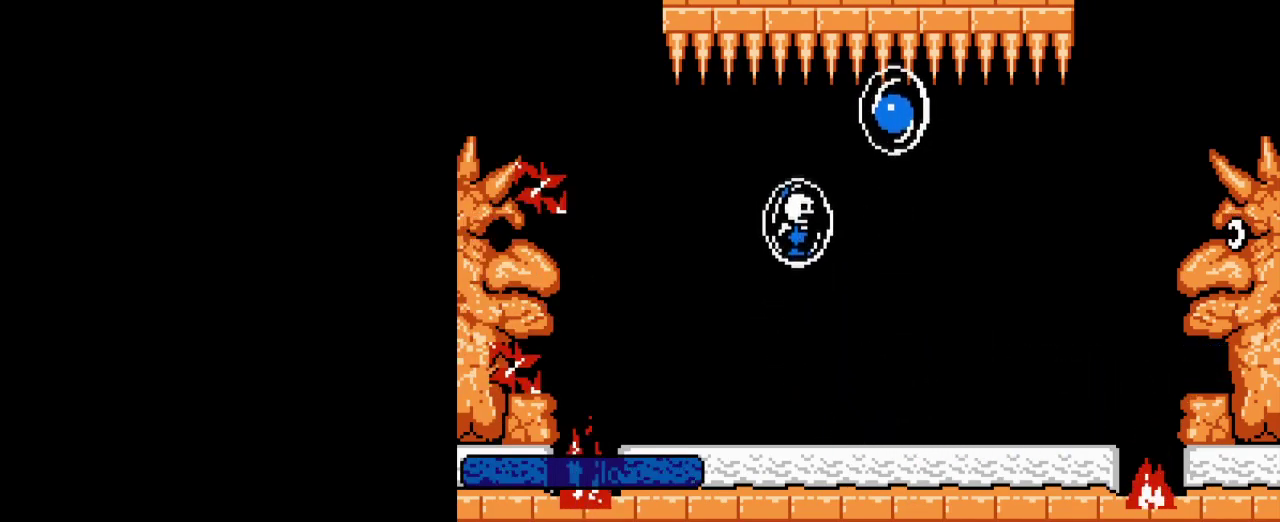
{"buttons": [], "events": [[100, "A", "up"], [100, "B", "up"], [183, "A", "down"], [183, "B", "down"], [317, "A", "up"], [317, "B", "up"]]}